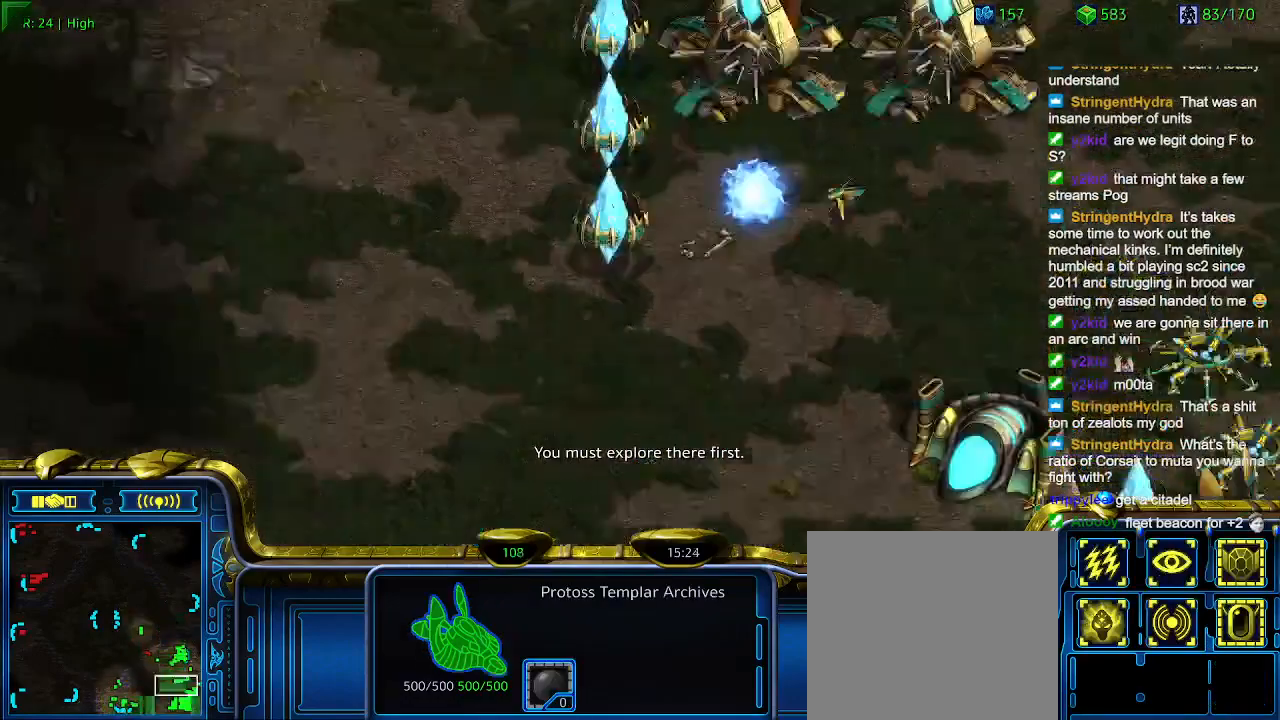
Gameplay with keyboard; each line is a JSON object with the keys held at the frame after it. "events" lists presses ("down") and releases ("up") of "1", "2", "3", "4", "5", "6", "a", "c", "ctrl", "d", "e", "f2", "f3", "q", "s", "t", "w", "x" and "z" between this image and that frame as [ms after this image, input, new state], when the widget could be followed in between. No other keys are recorded. Mouse input is not recorded.
{"keys": ["q"], "events": [[266, "q", "down"], [400, "q", "up"], [500, "q", "down"]]}
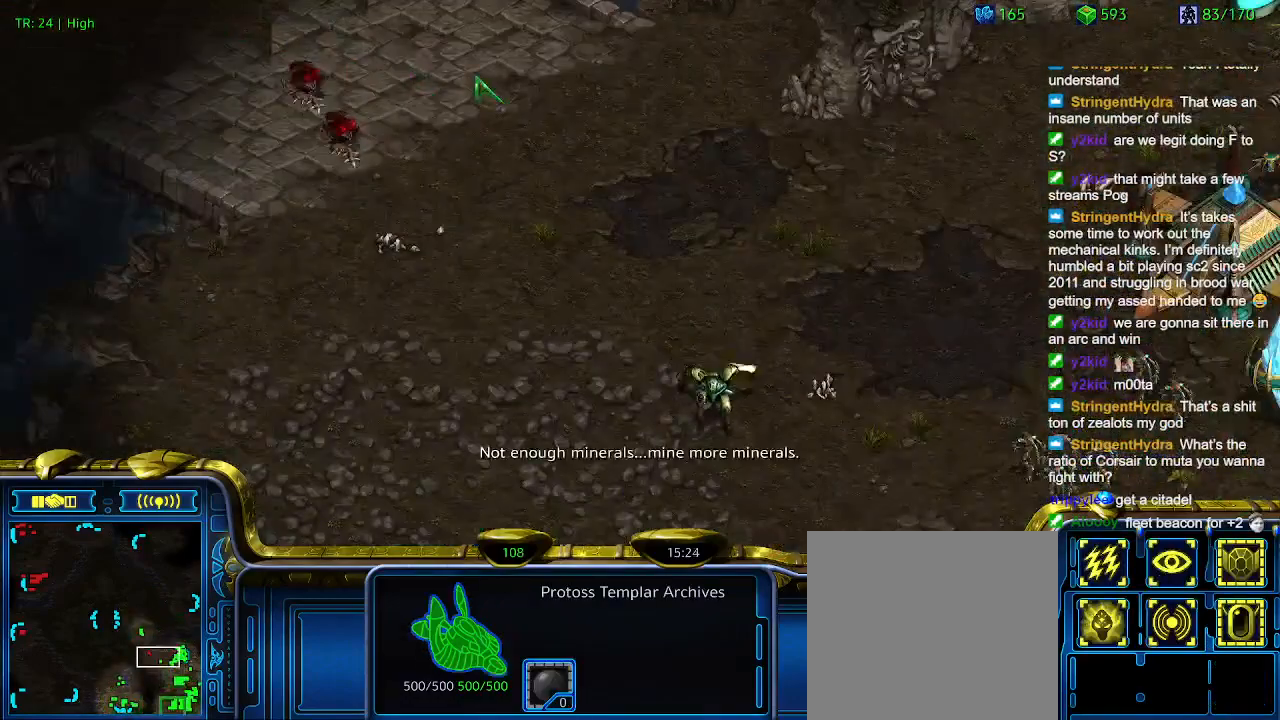
{"keys": ["q"], "events": [[100, "q", "up"], [233, "q", "down"], [333, "q", "up"], [466, "q", "down"]]}
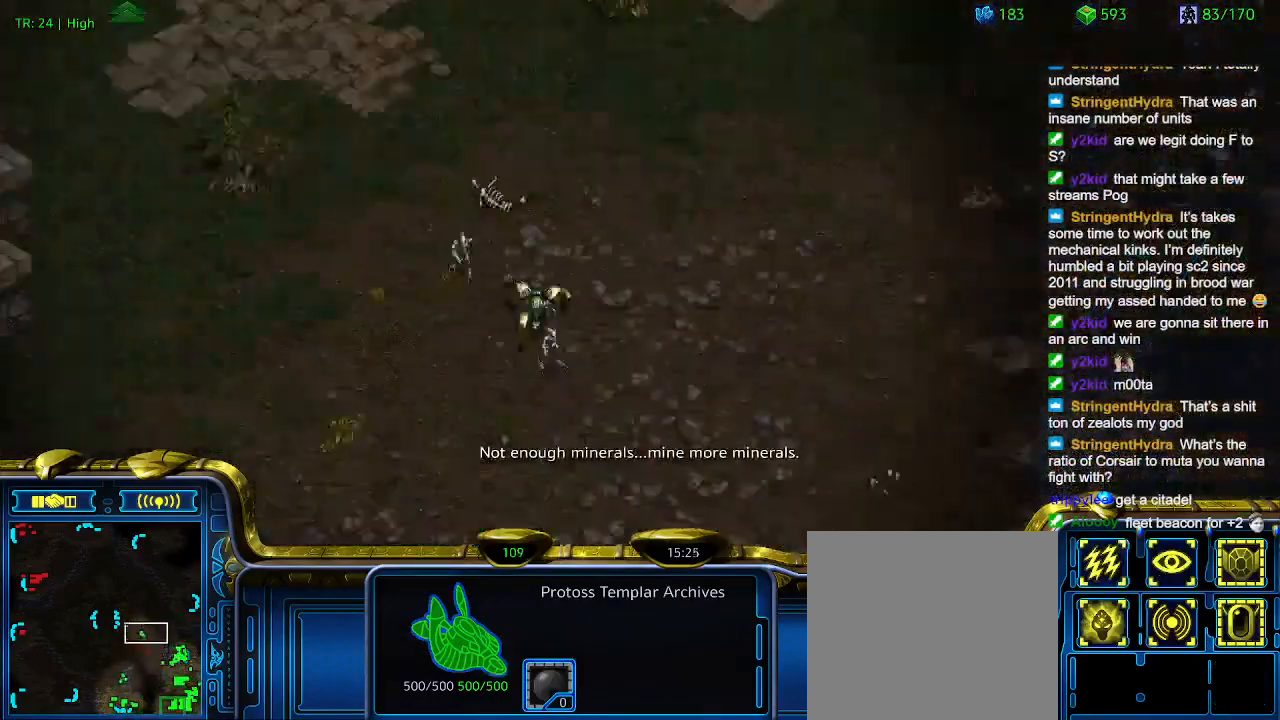
{"keys": [], "events": [[66, "q", "up"]]}
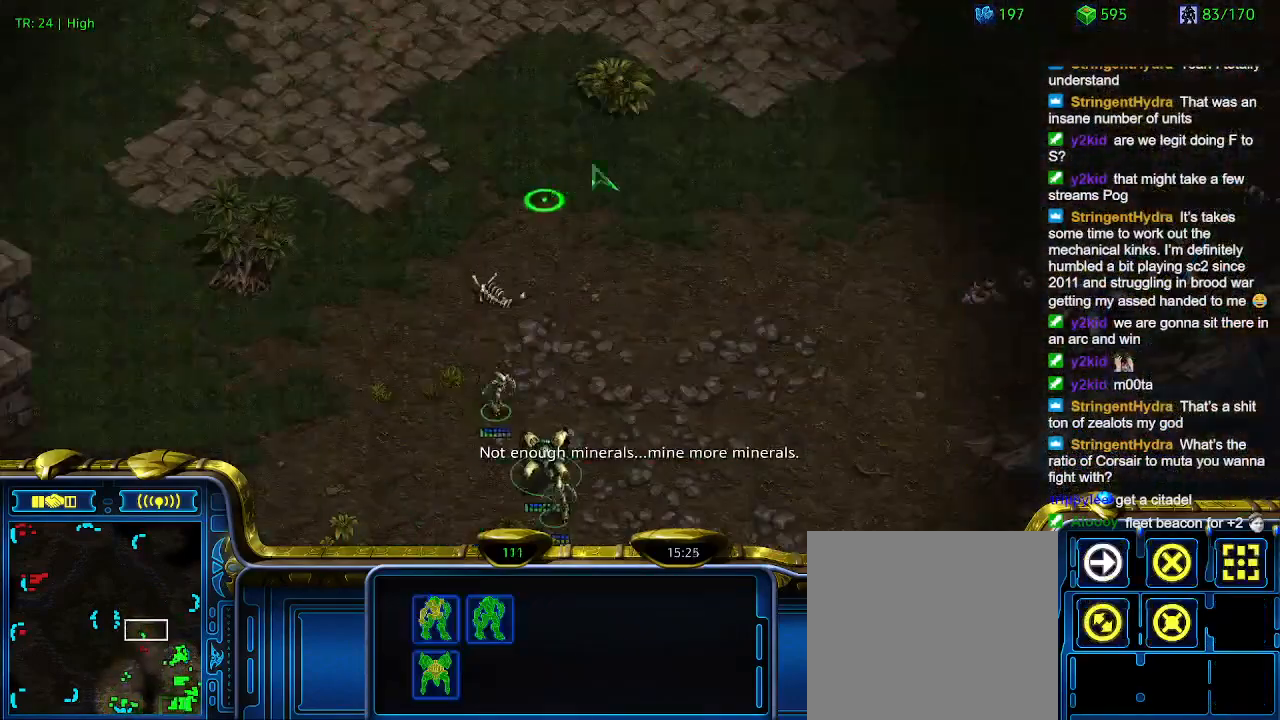
{"keys": [], "events": []}
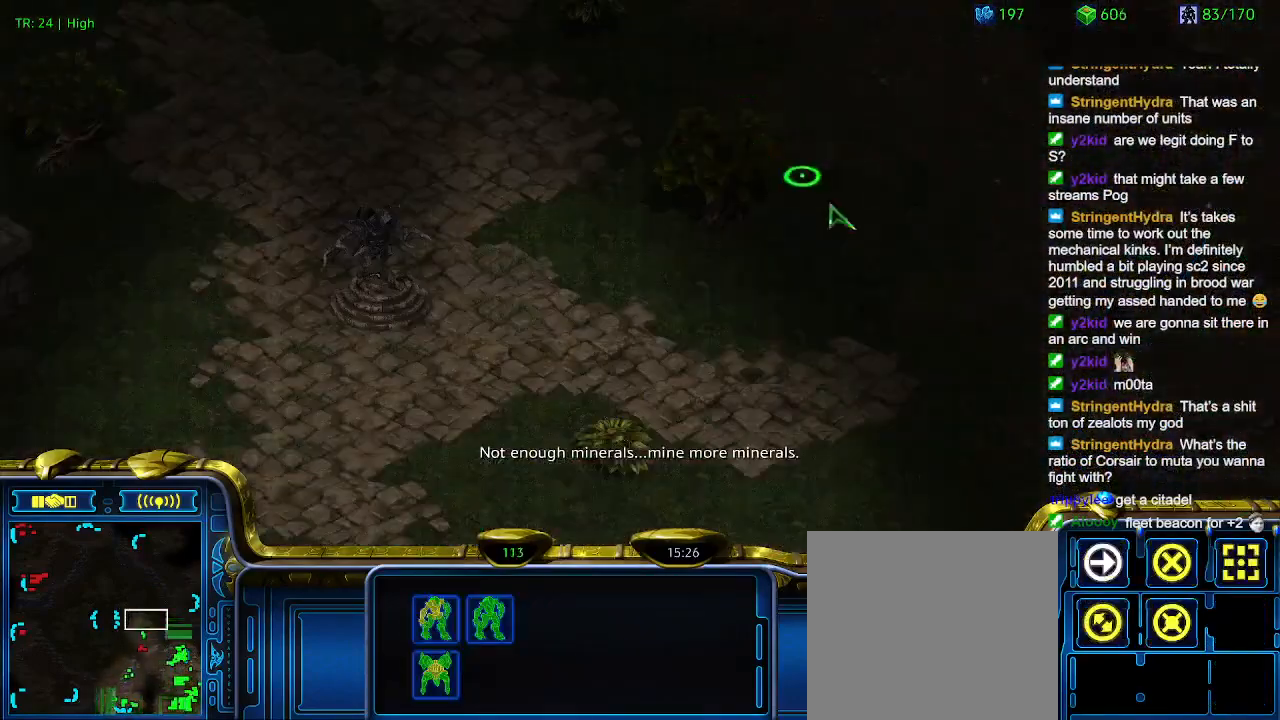
{"keys": [], "events": []}
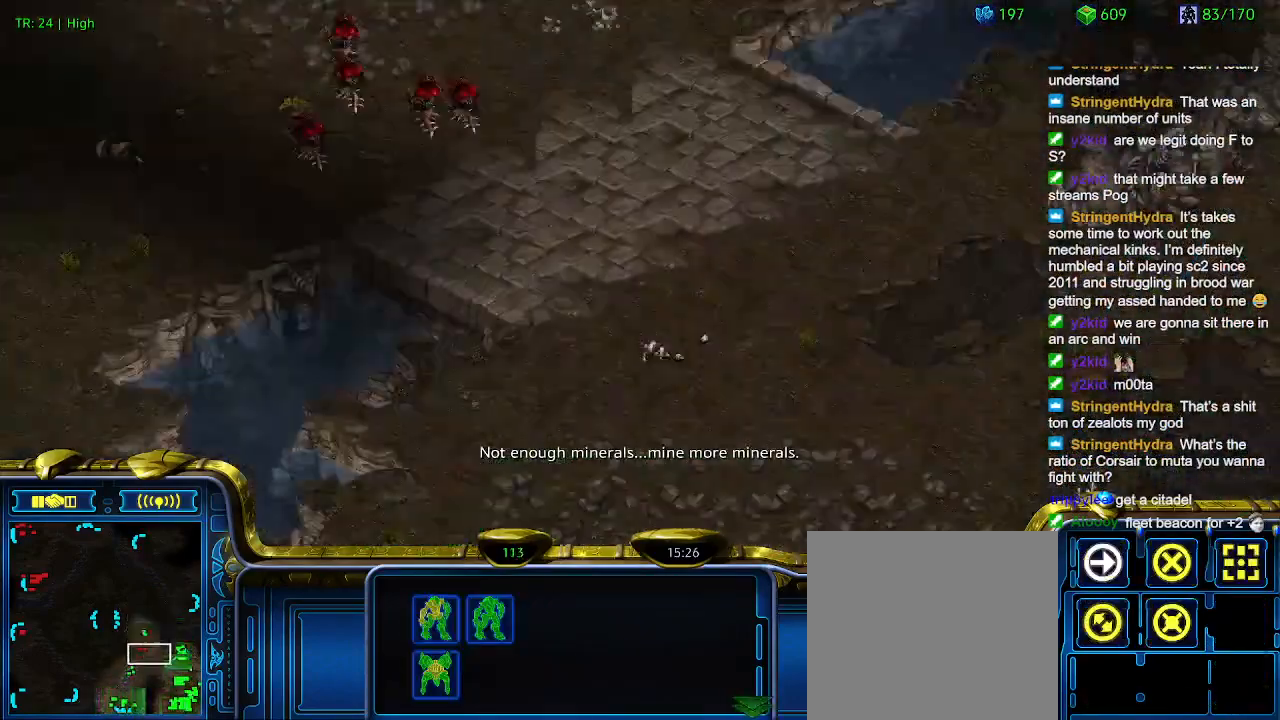
{"keys": [], "events": [[66, "1", "down"], [166, "1", "up"]]}
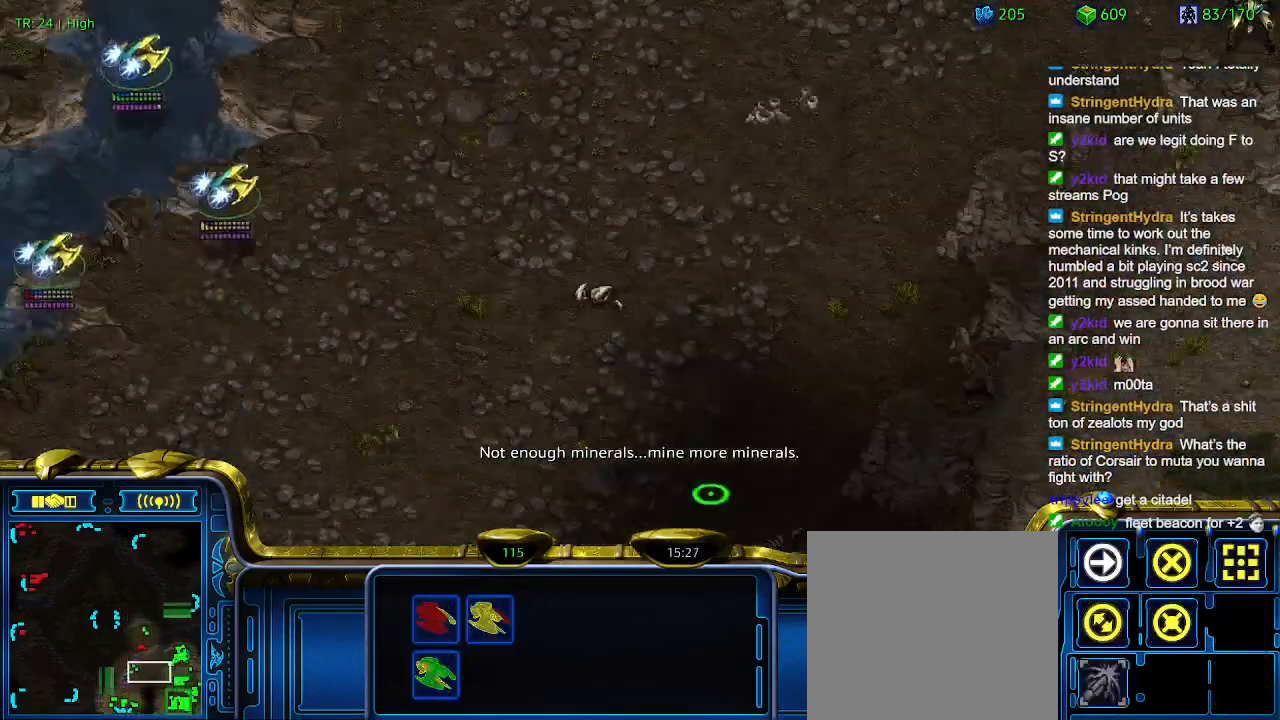
{"keys": [], "events": []}
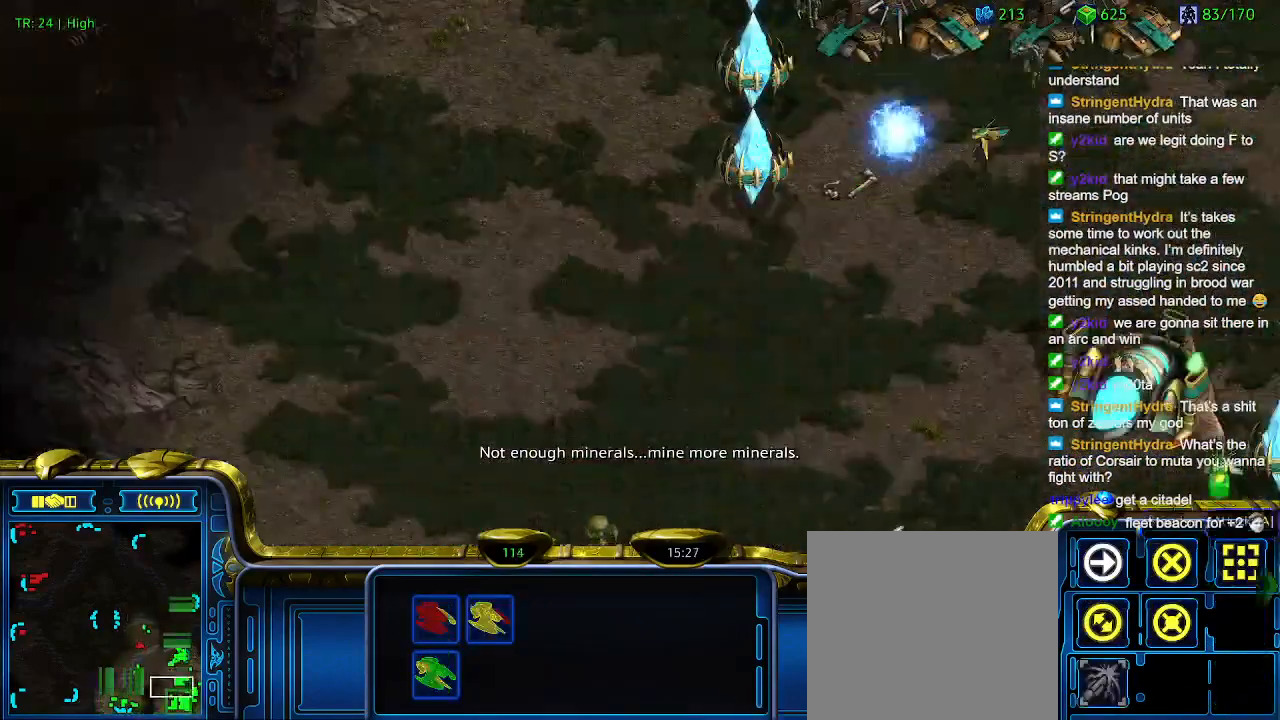
{"keys": [], "events": []}
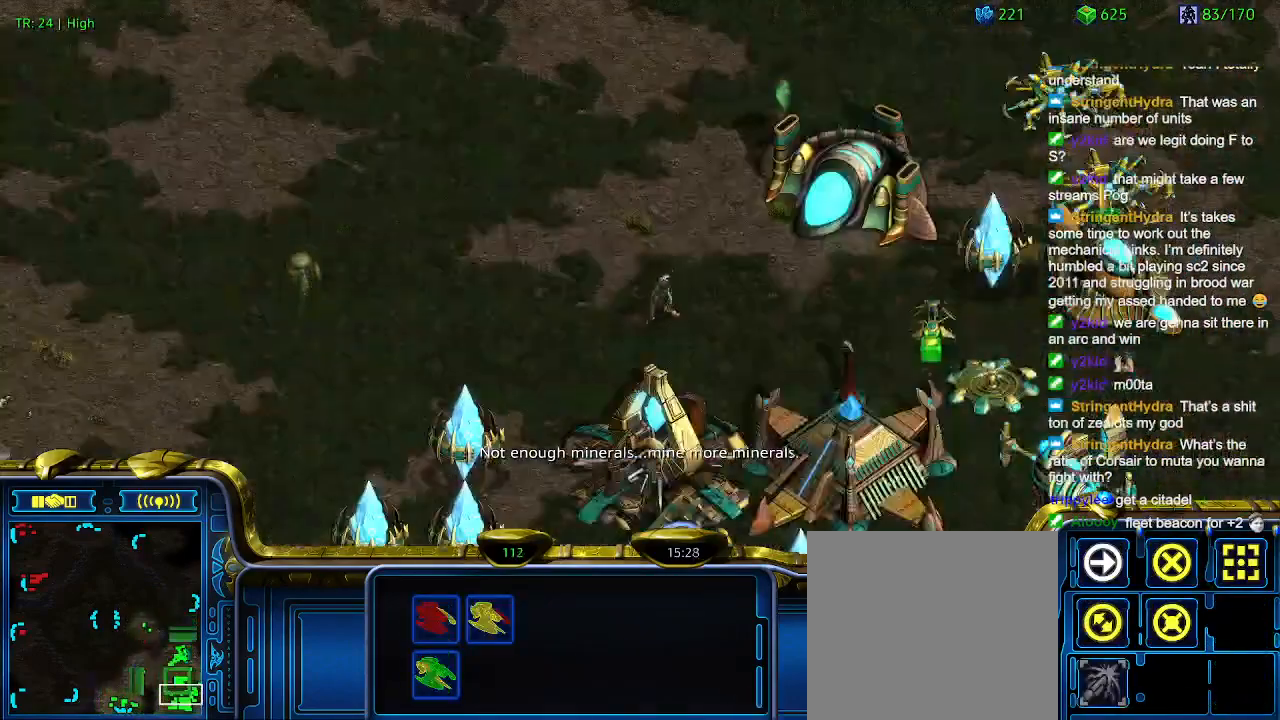
{"keys": [], "events": [[333, "q", "down"], [433, "q", "up"]]}
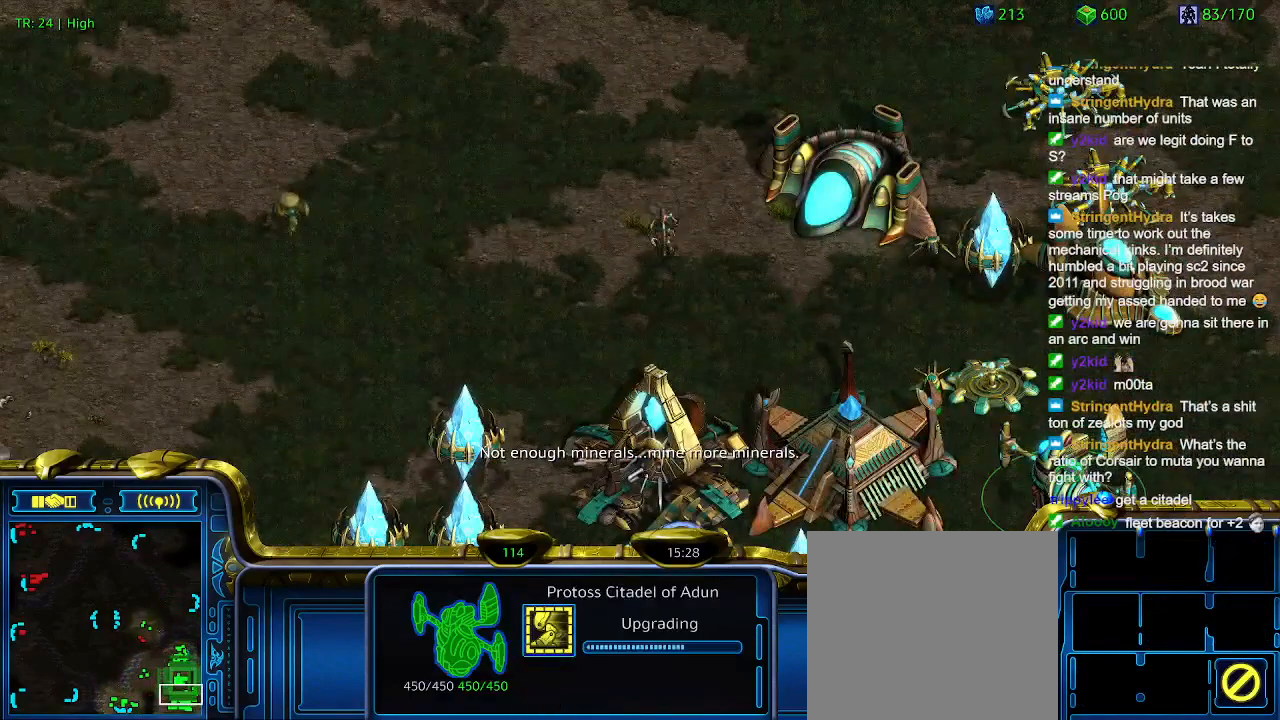
{"keys": [], "events": []}
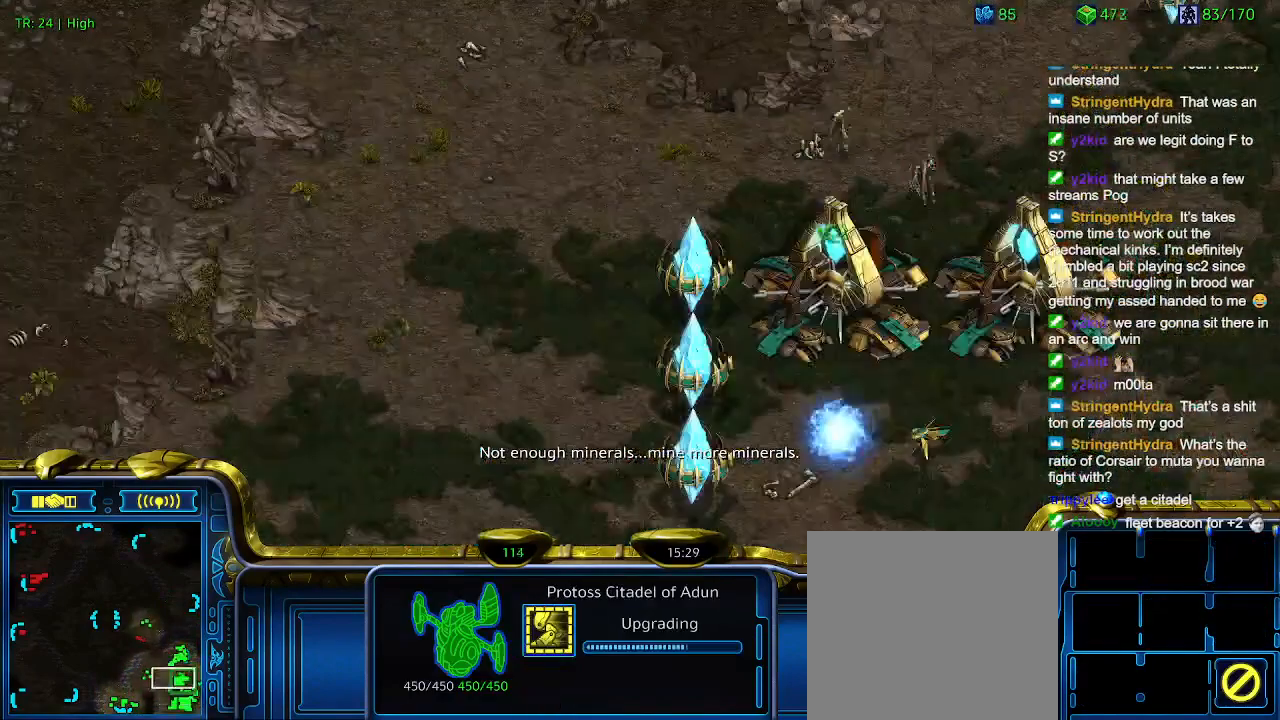
{"keys": [], "events": []}
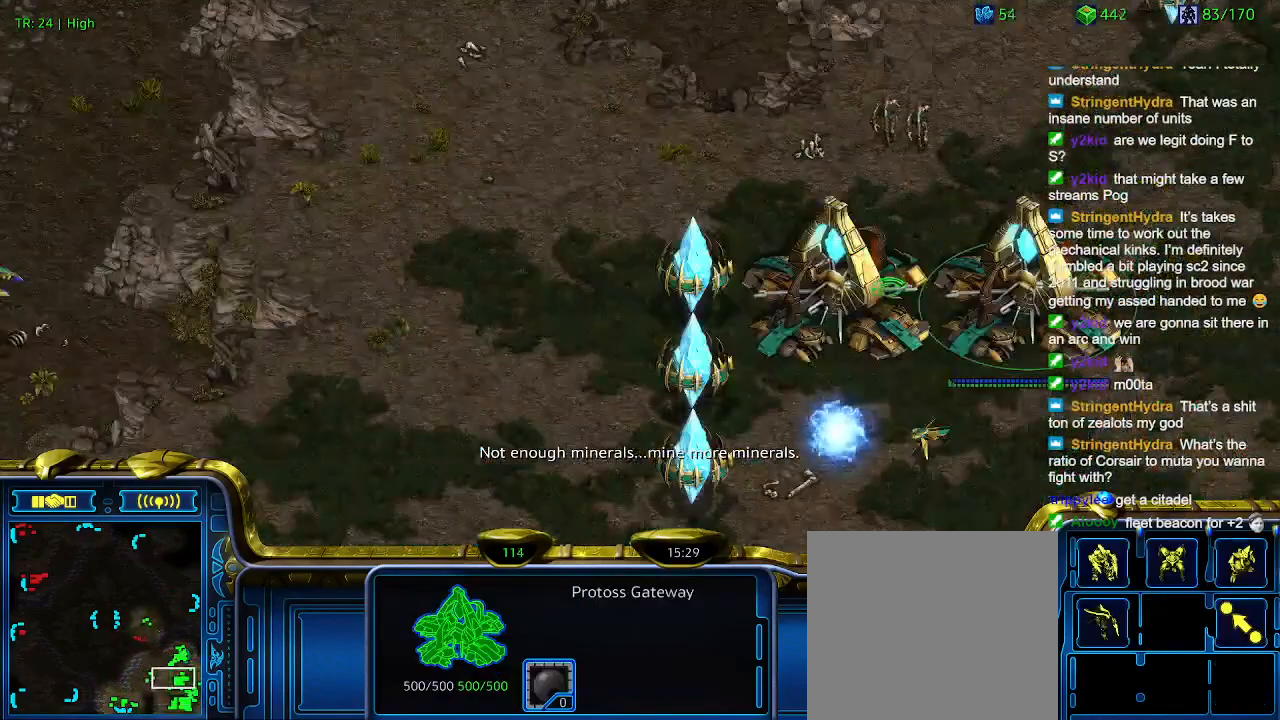
{"keys": [], "events": [[233, "e", "down"], [333, "e", "up"]]}
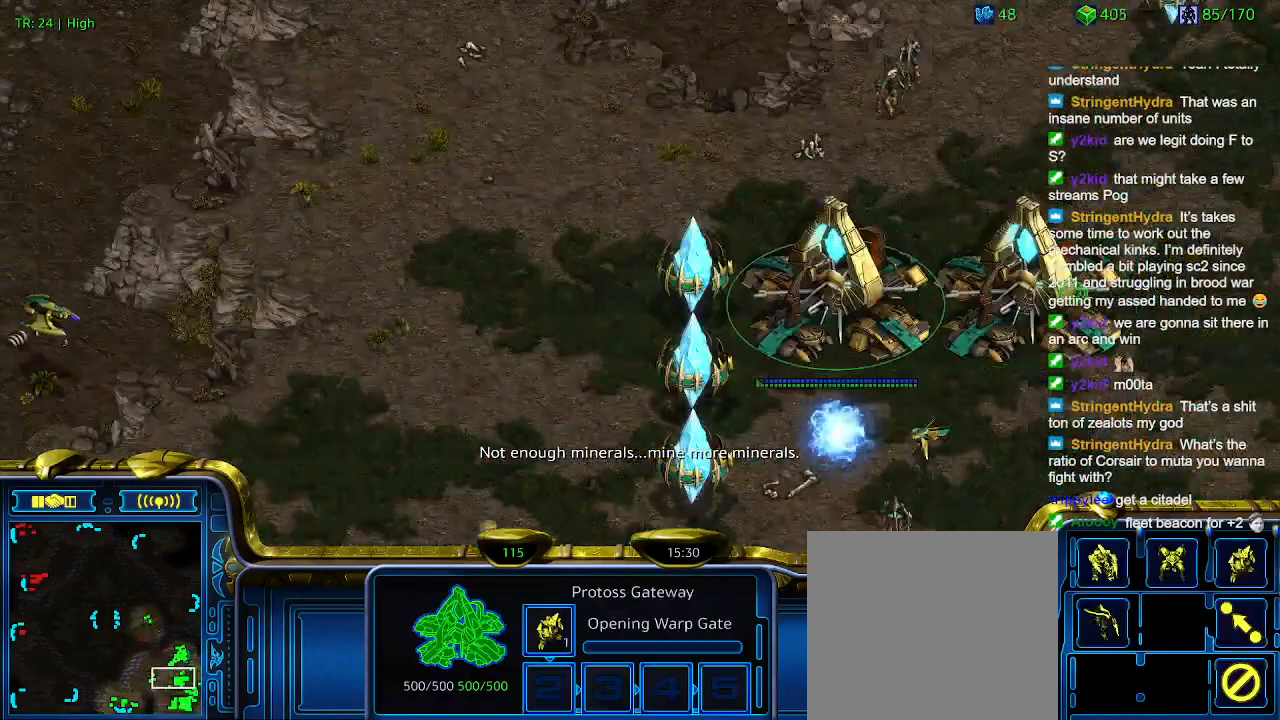
{"keys": [], "events": [[233, "e", "down"], [300, "e", "up"]]}
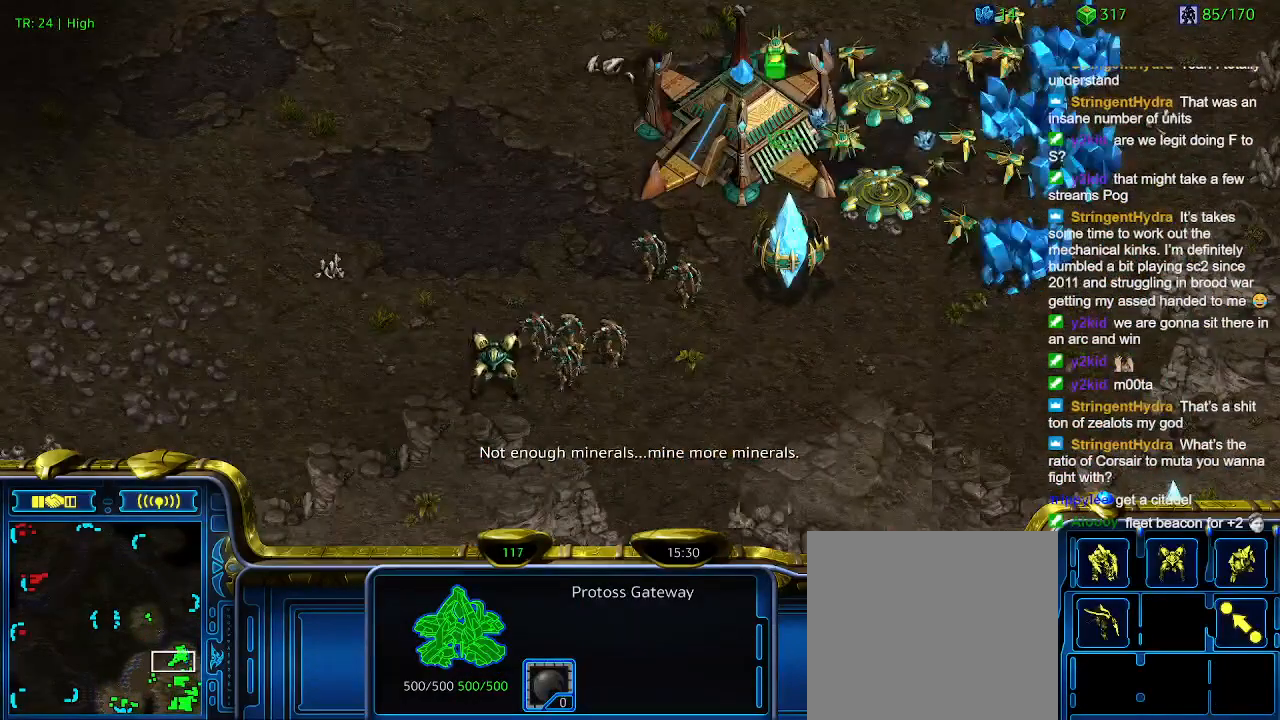
{"keys": ["e"], "events": [[433, "e", "down"]]}
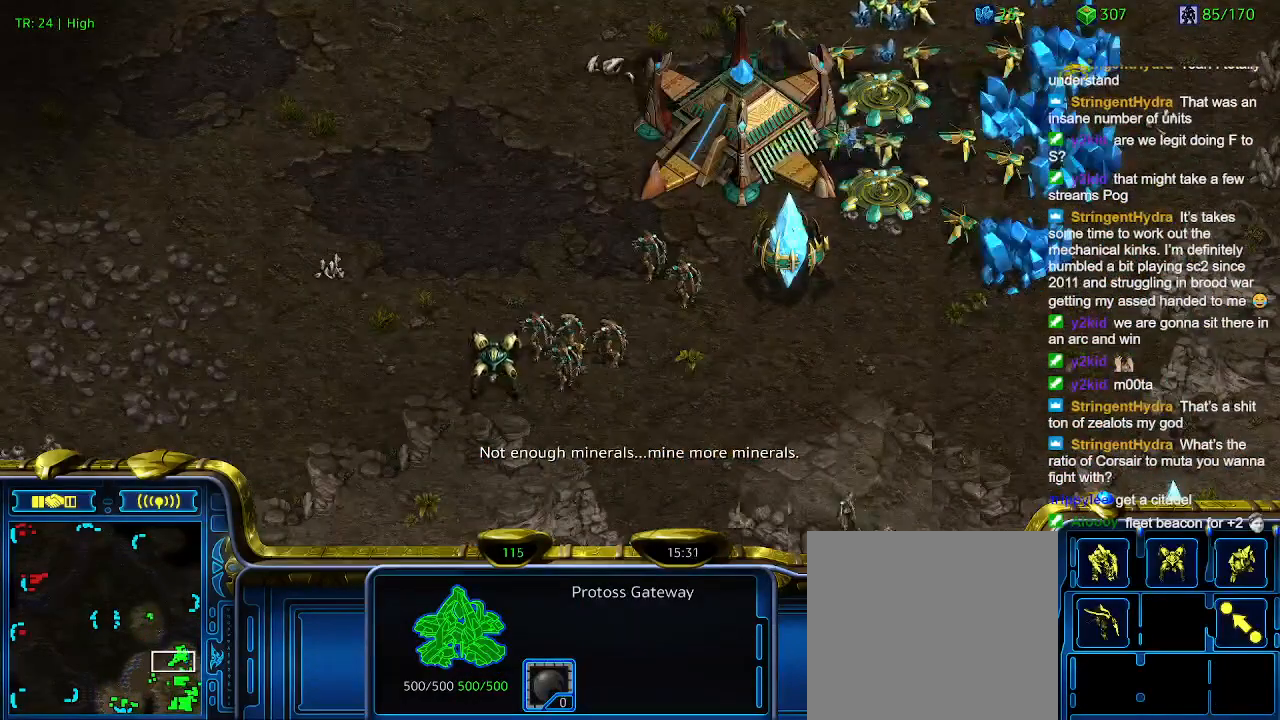
{"keys": ["e"], "events": [[33, "e", "up"], [66, "e", "down"], [200, "e", "up"], [233, "e", "down"], [333, "e", "up"], [433, "e", "down"]]}
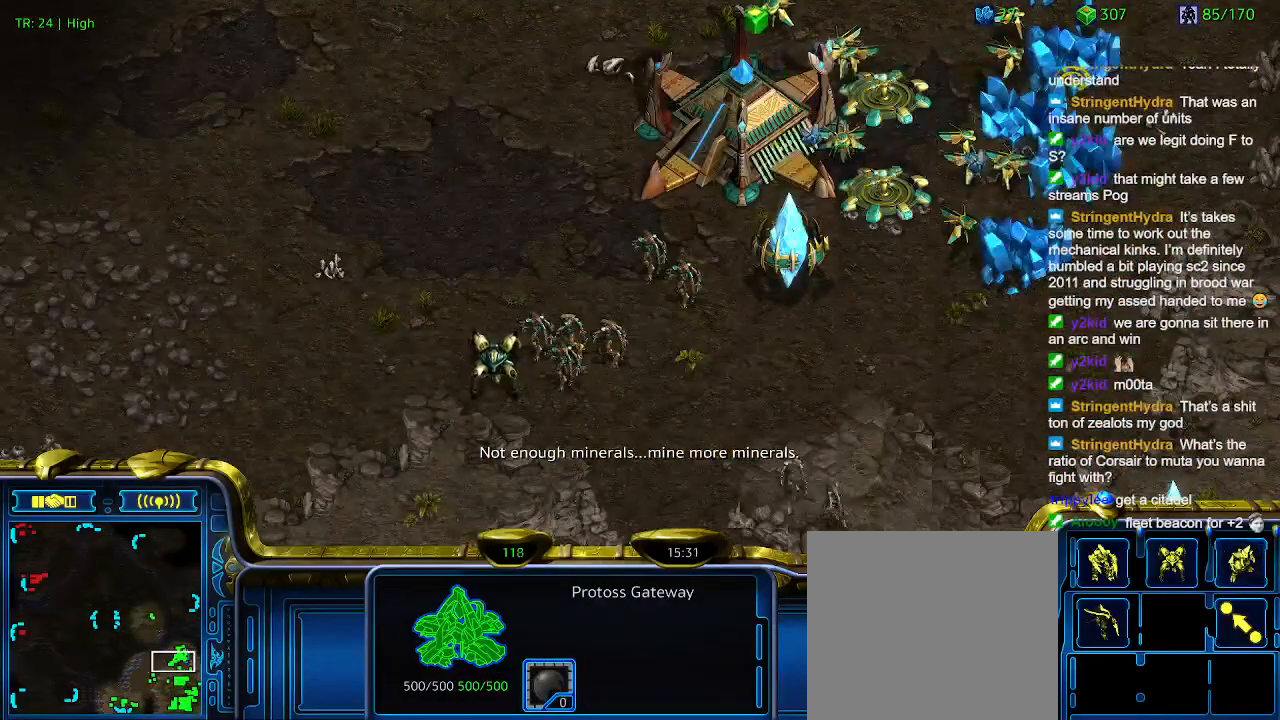
{"keys": ["e"], "events": [[33, "e", "up"], [133, "e", "down"], [233, "e", "up"], [300, "e", "down"], [400, "e", "up"], [500, "e", "down"]]}
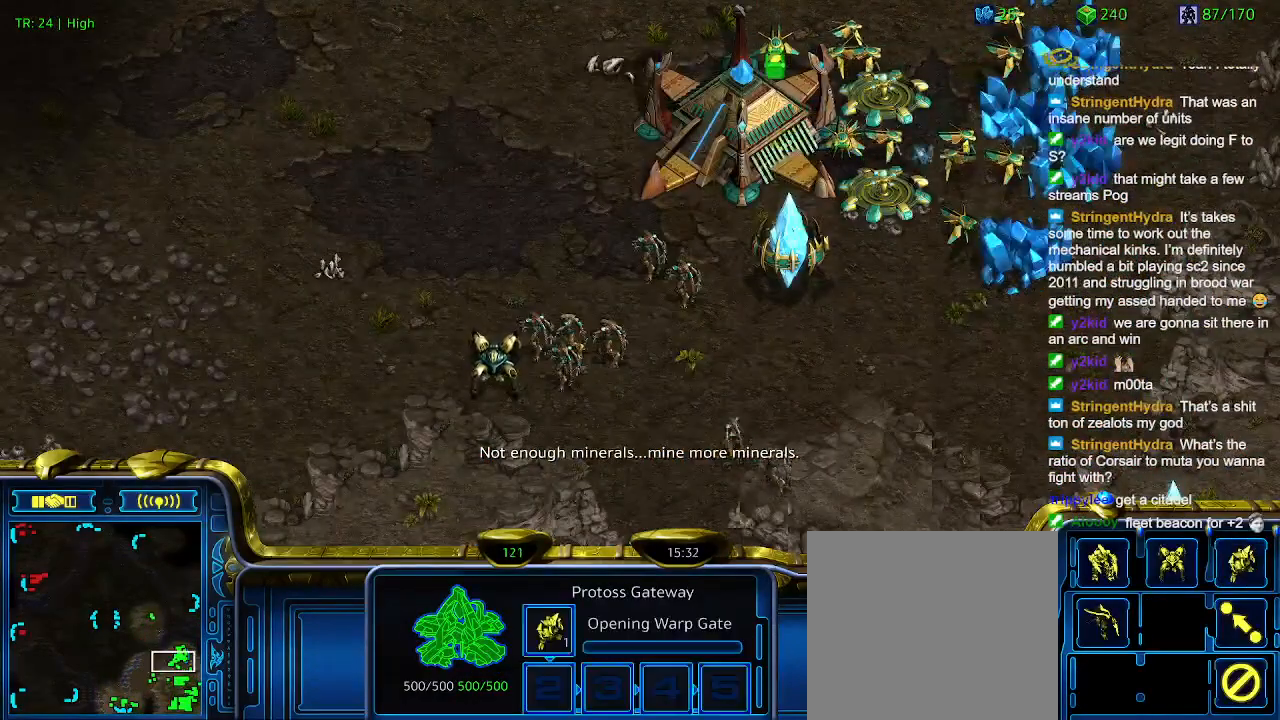
{"keys": [], "events": [[100, "e", "up"]]}
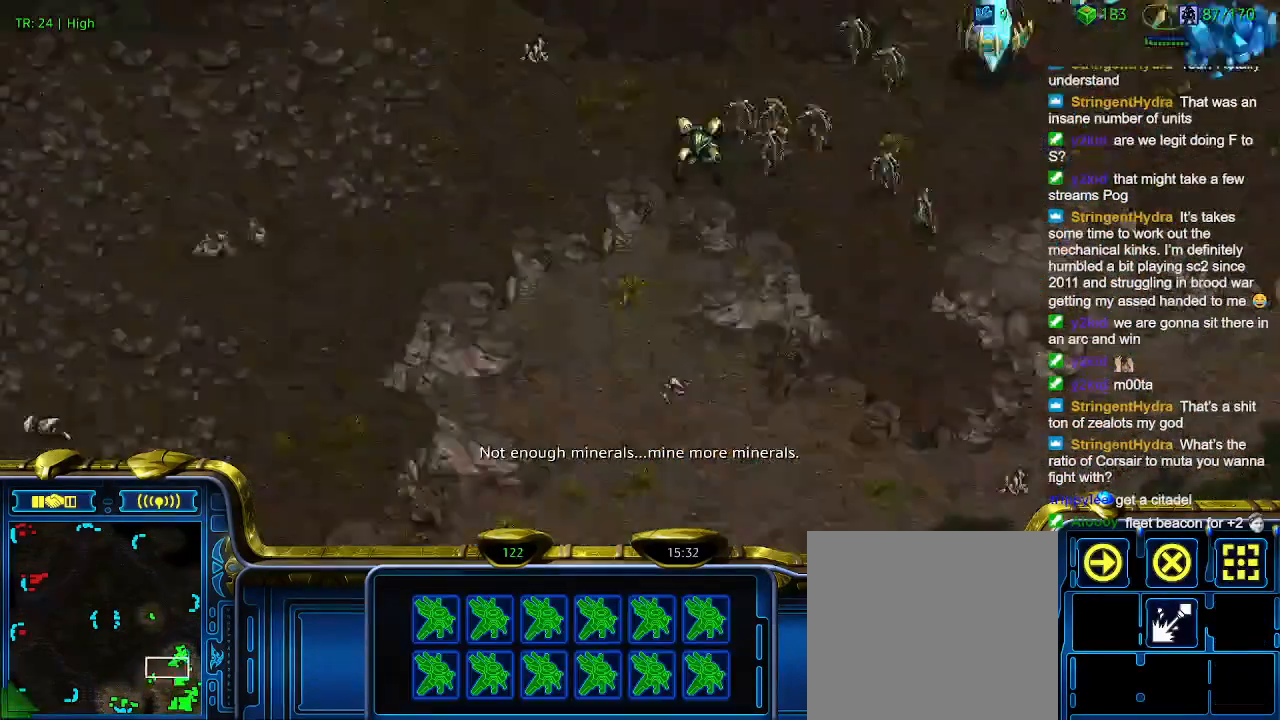
{"keys": [], "events": []}
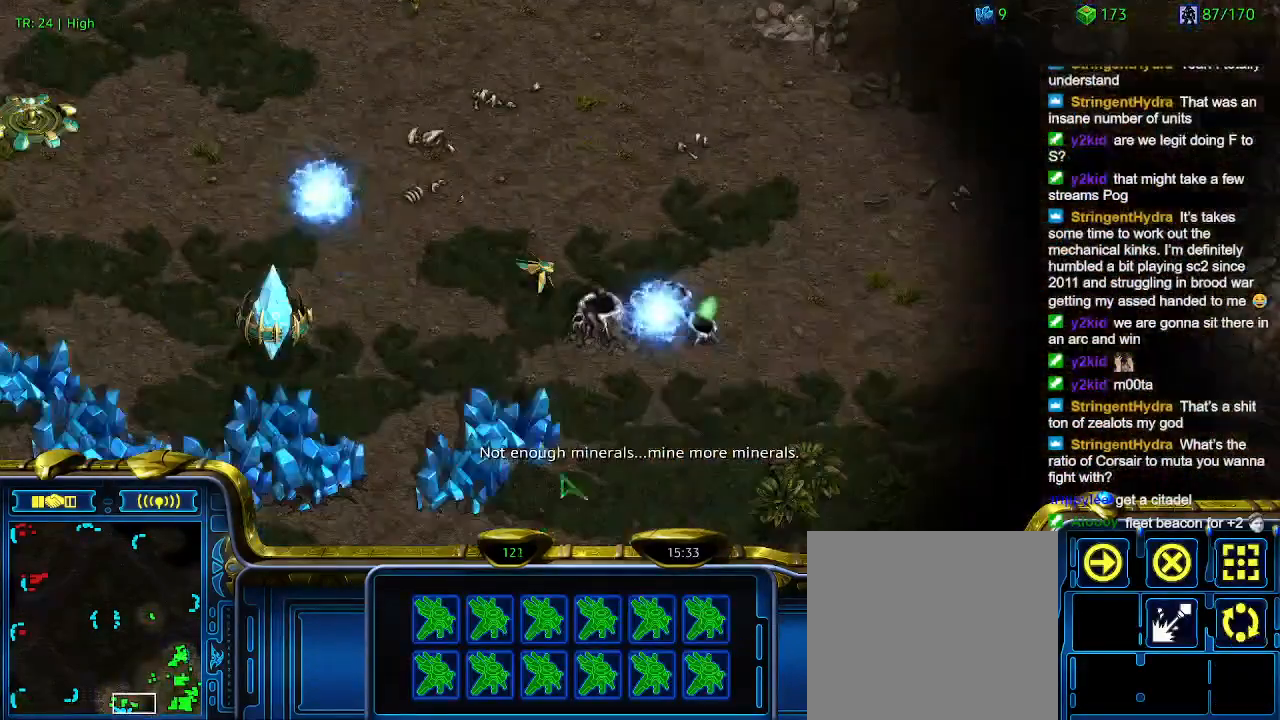
{"keys": [], "events": []}
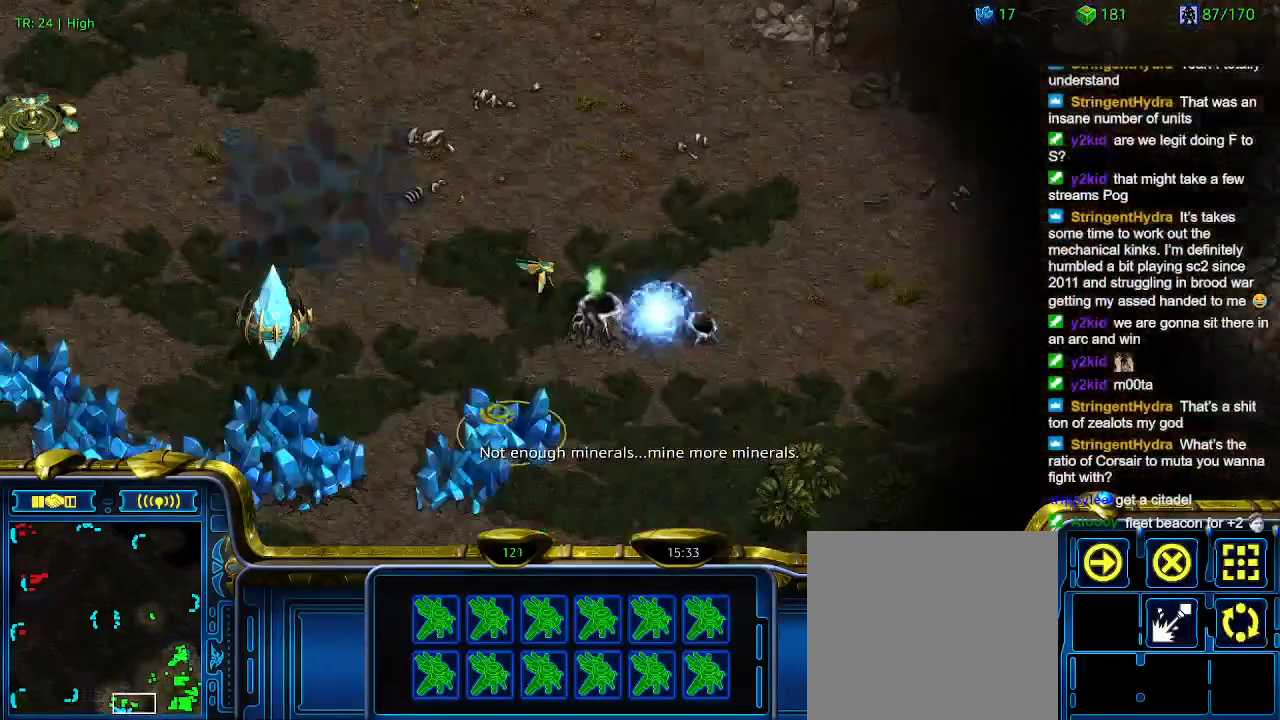
{"keys": [], "events": []}
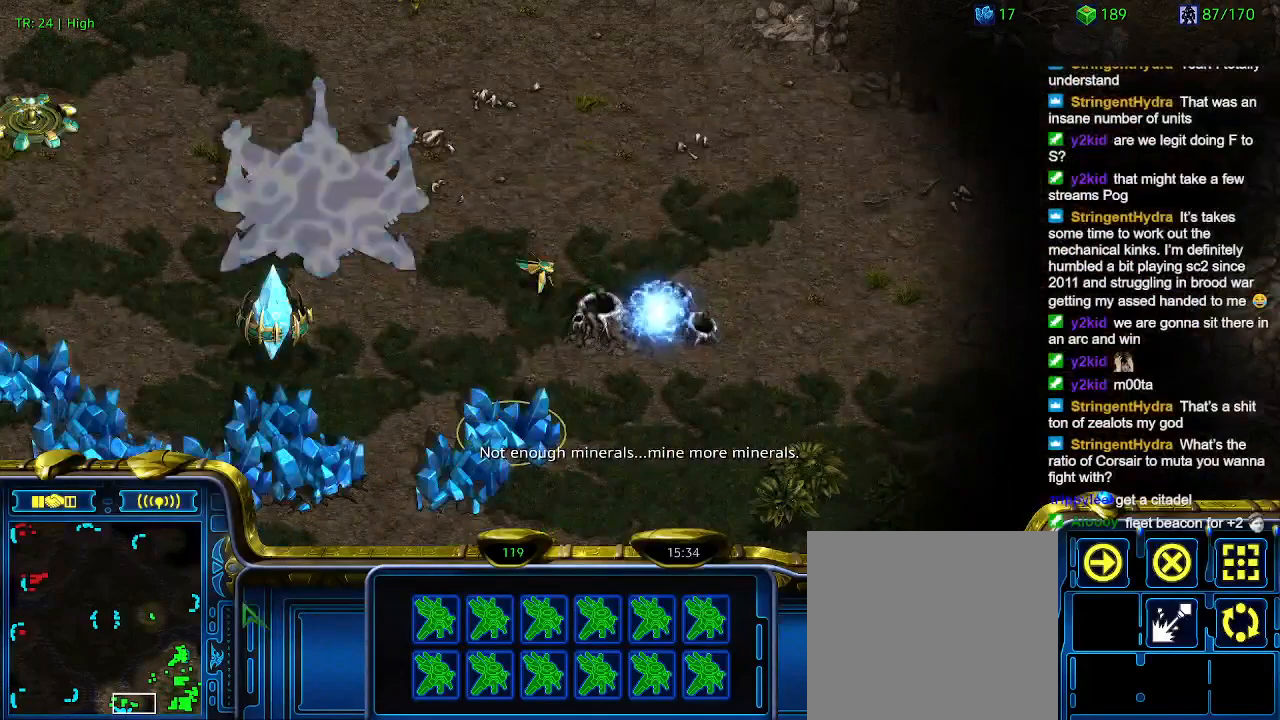
{"keys": [], "events": []}
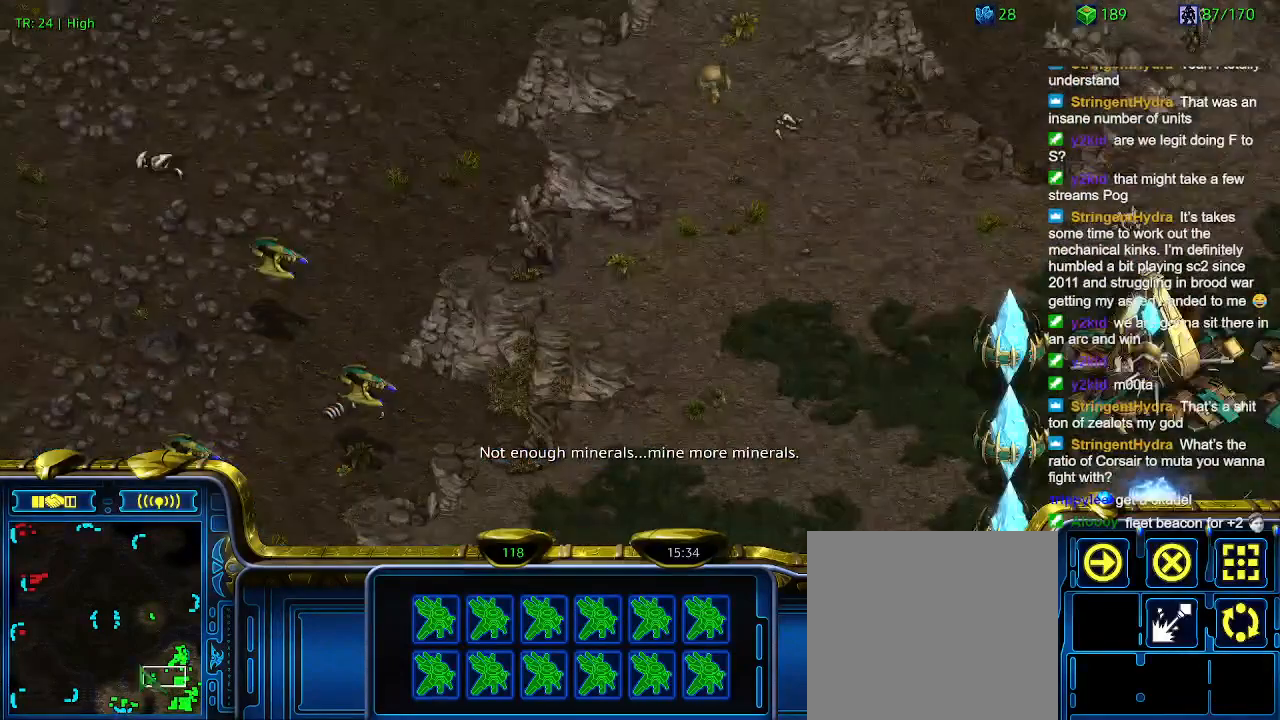
{"keys": ["1"], "events": [[466, "1", "down"]]}
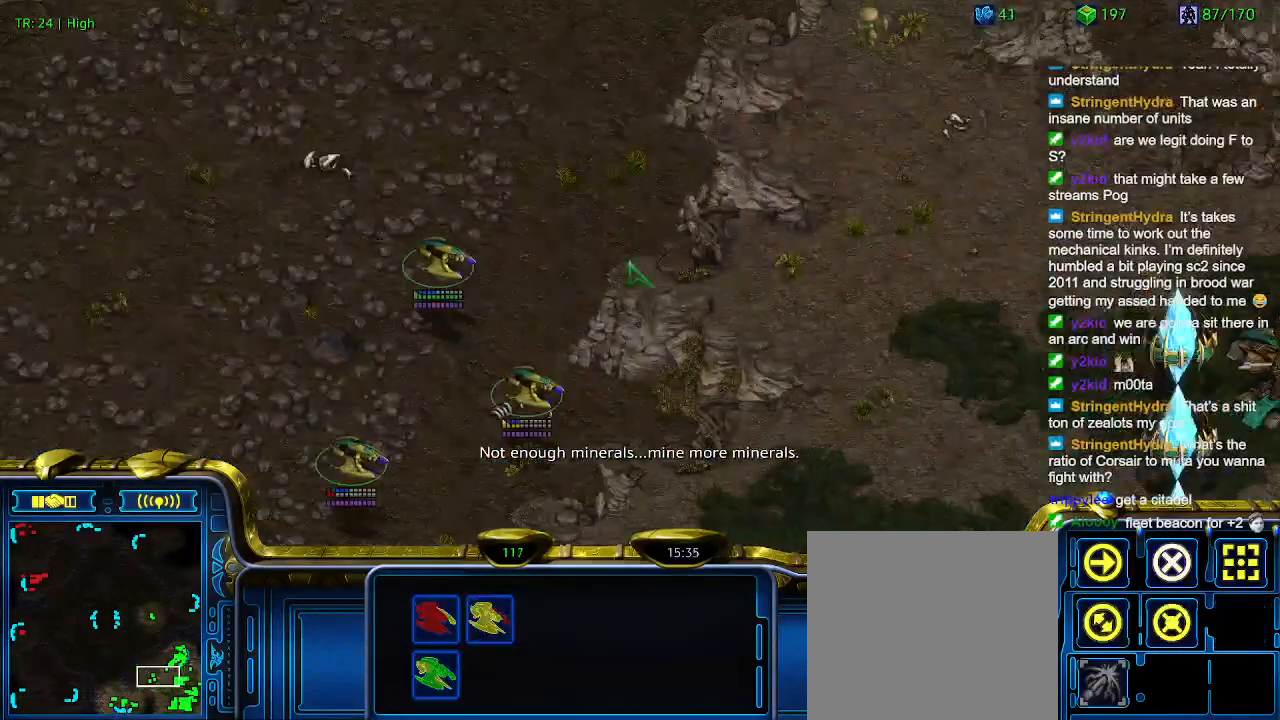
{"keys": [], "events": [[33, "1", "up"]]}
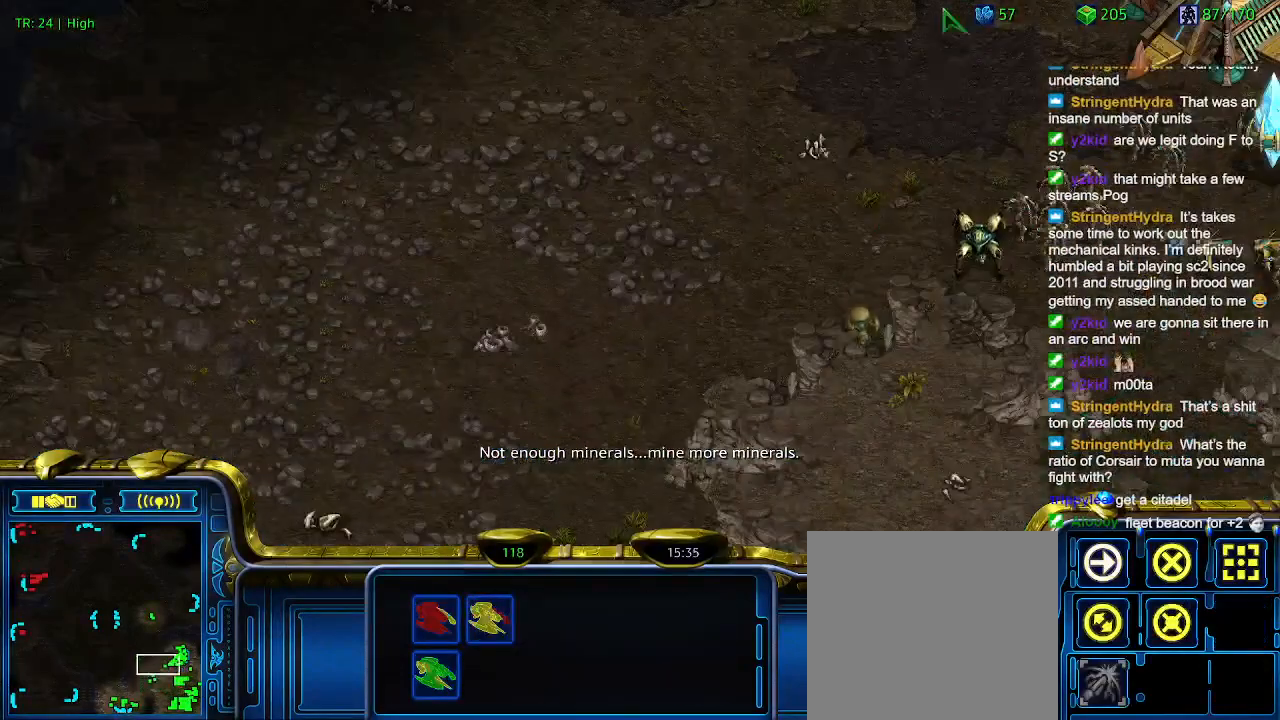
{"keys": [], "events": []}
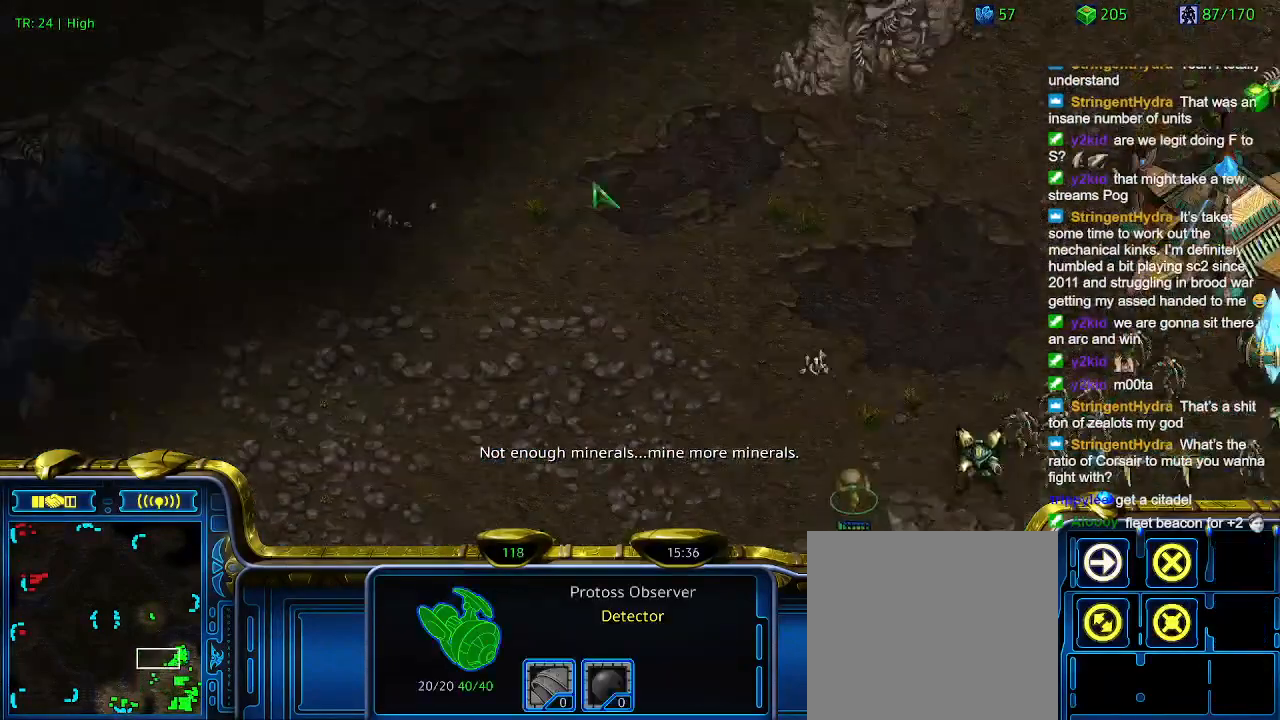
{"keys": [], "events": []}
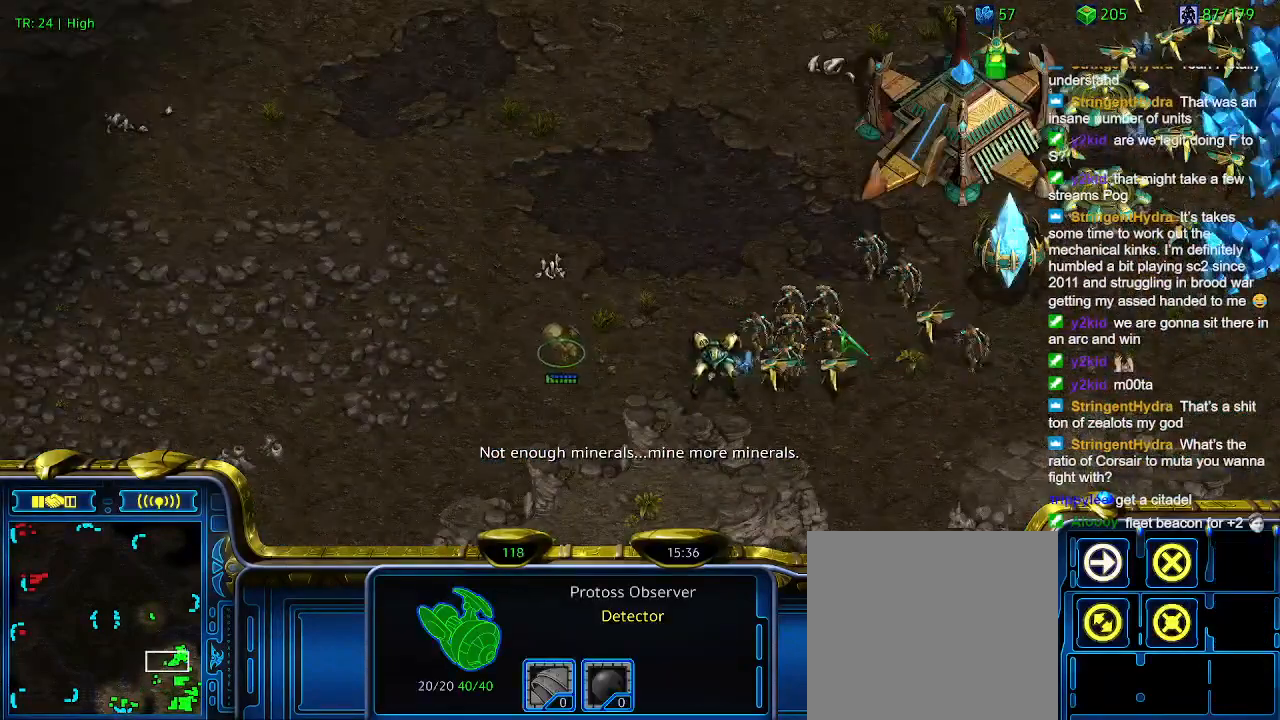
{"keys": [], "events": [[33, "ctrl", "down"], [466, "ctrl", "up"]]}
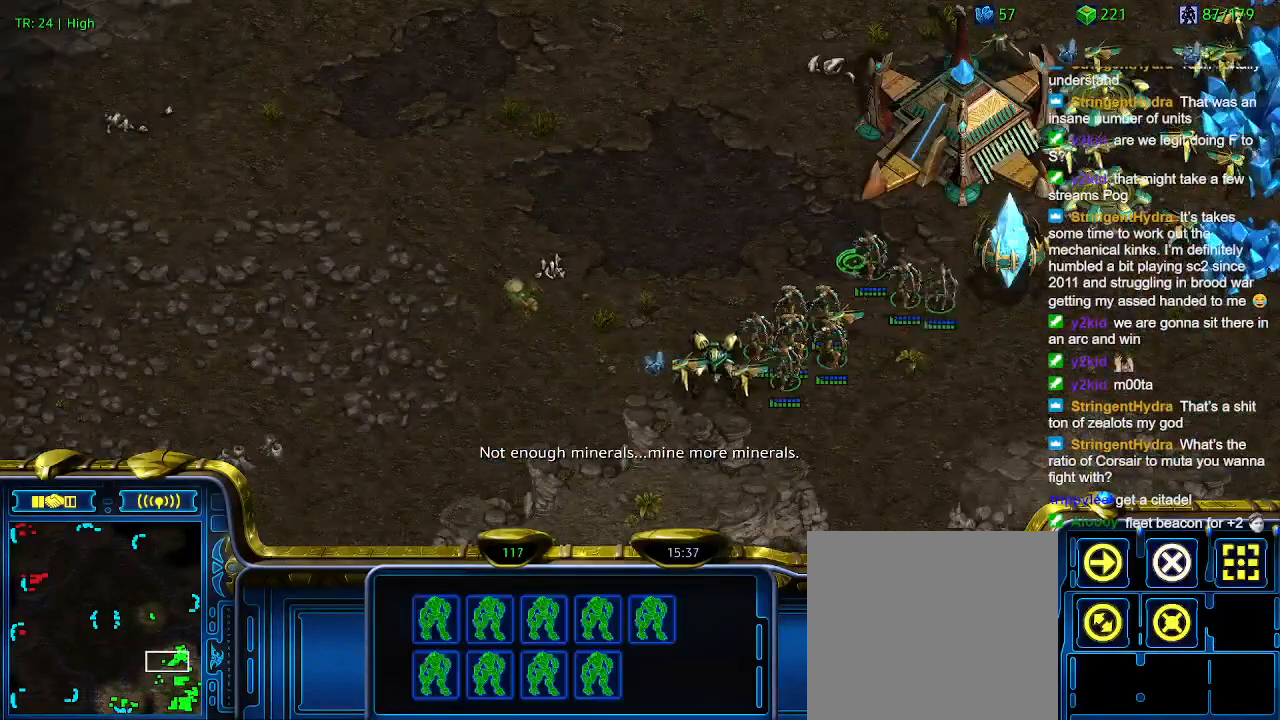
{"keys": [], "events": []}
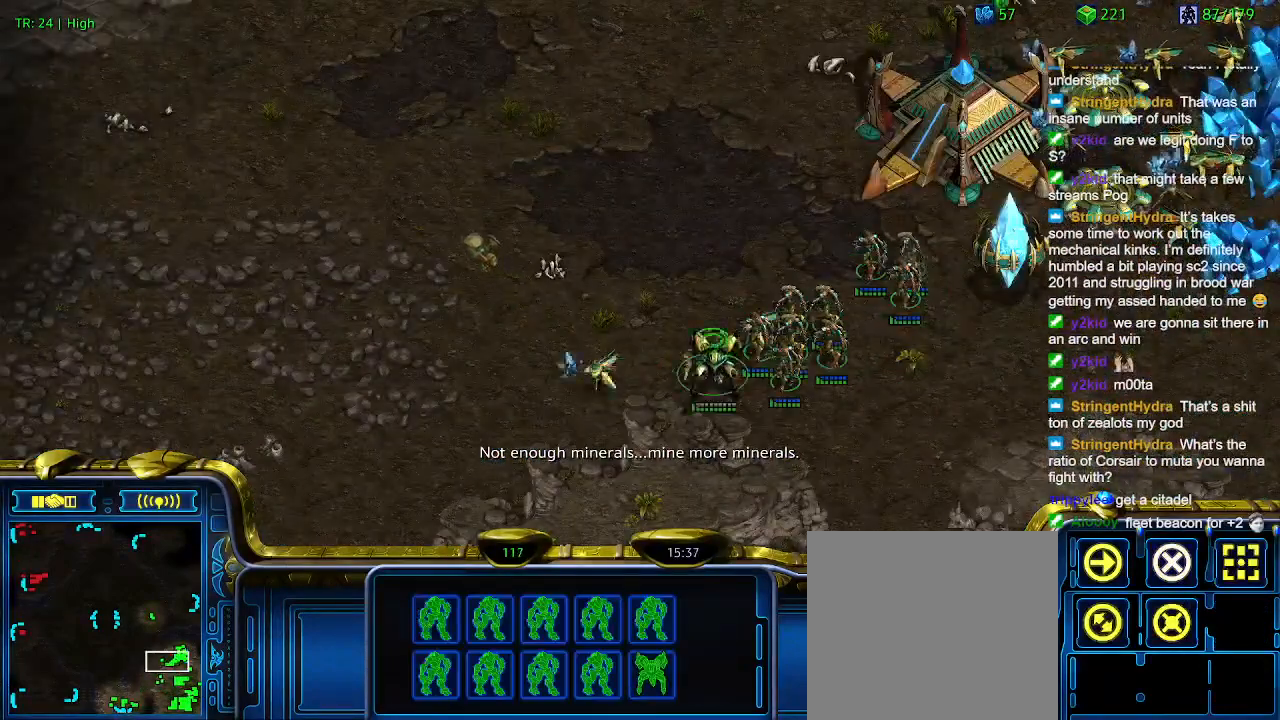
{"keys": [], "events": [[233, "ctrl", "down"], [300, "2", "down"], [400, "2", "up"], [466, "ctrl", "up"]]}